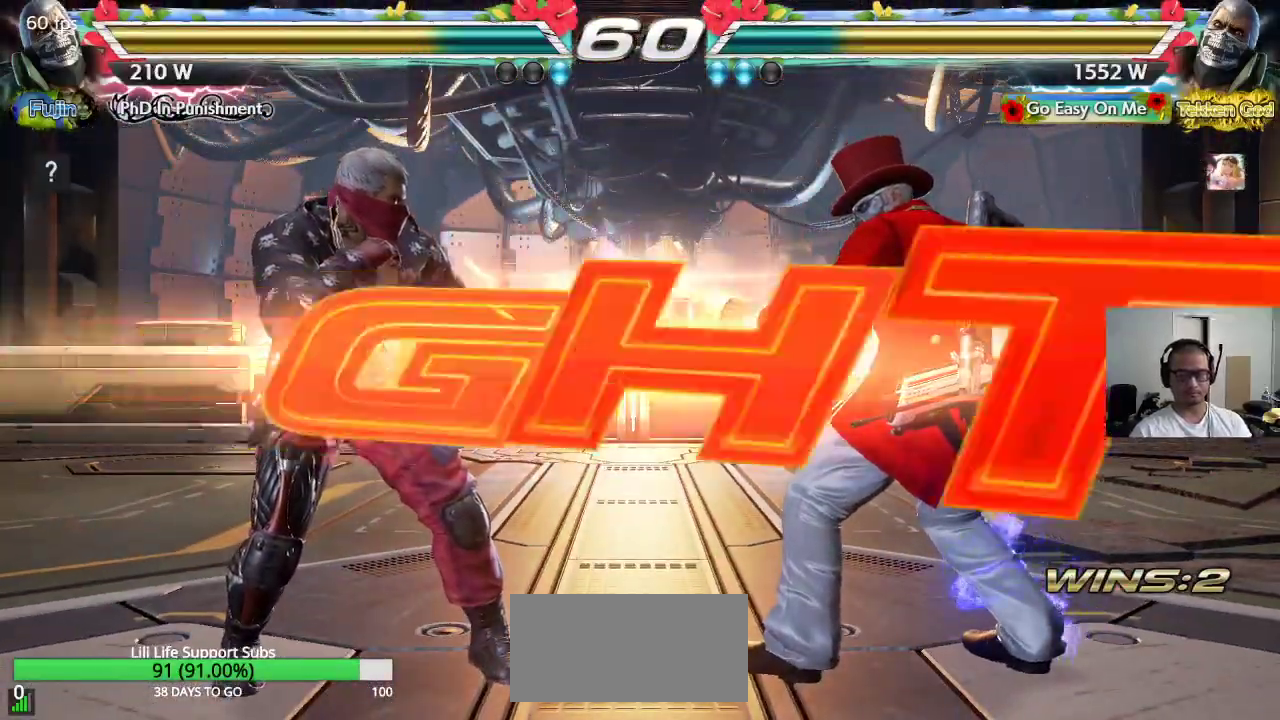
Gameplay with a controller (arcade stick); each line is a JSON object with the inputs held at the frame after it. "events" lists button and stick changes between this image and that frame as [ms after this image, input, new state], when the widget could be followed in between. Not read: L3 R3.
{"buttons": ["CROSS"], "left_stick": "left", "events": [[183, "SQUARE", "up"], [367, "CROSS", "up"], [450, "left_stick", "left"], [483, "CROSS", "down"]]}
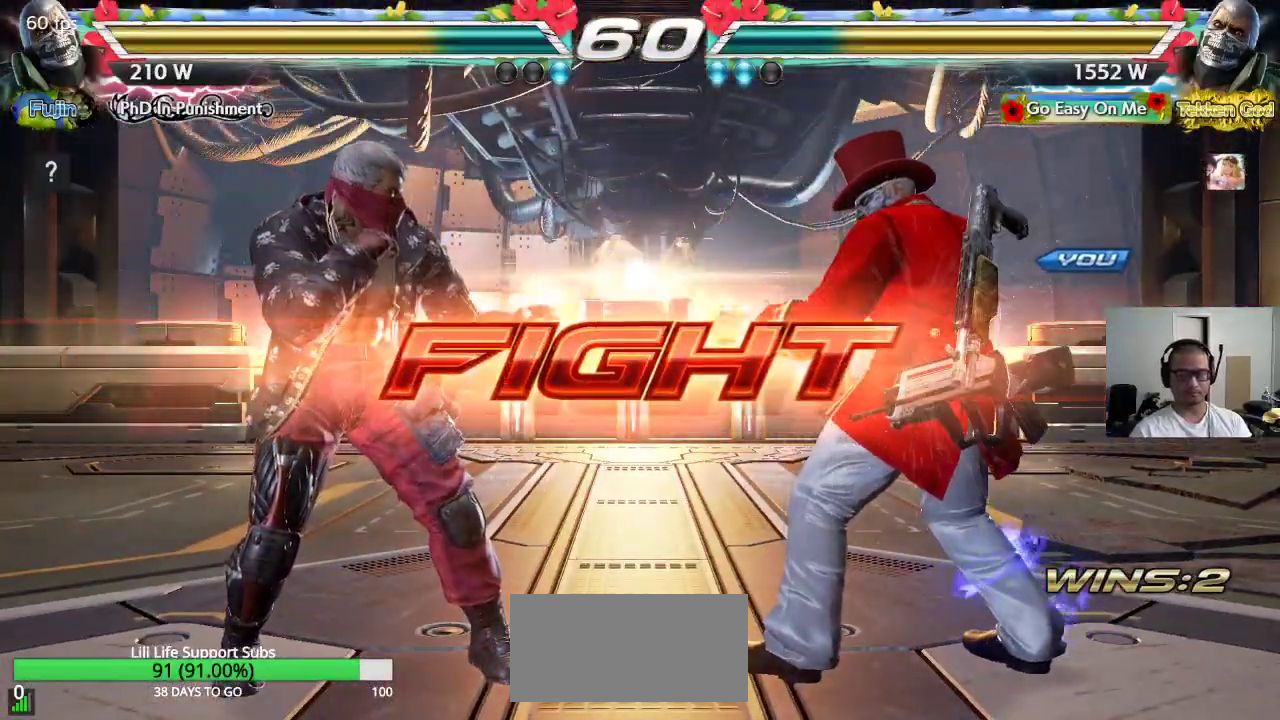
{"buttons": [], "left_stick": "center", "events": [[33, "CROSS", "up"], [50, "CROSS", "down"], [300, "CROSS", "up"], [367, "left_stick", "center"]]}
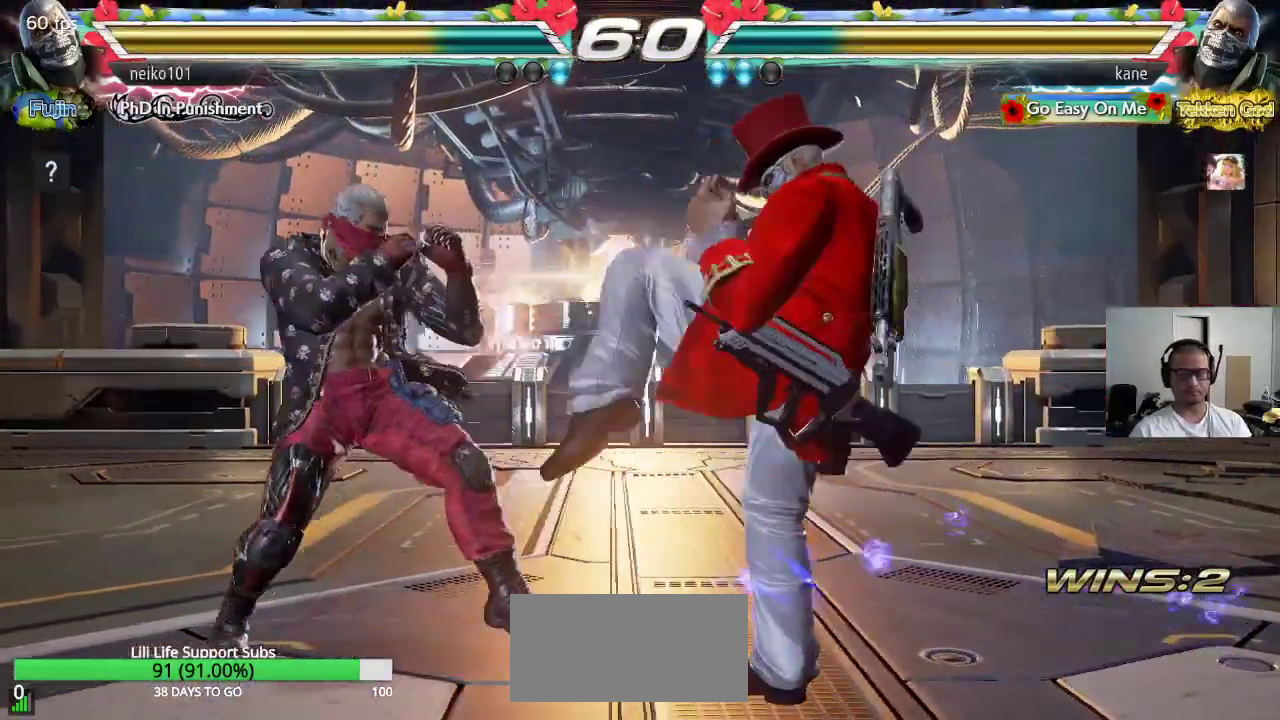
{"buttons": [], "left_stick": "right", "events": [[150, "left_stick", "right"]]}
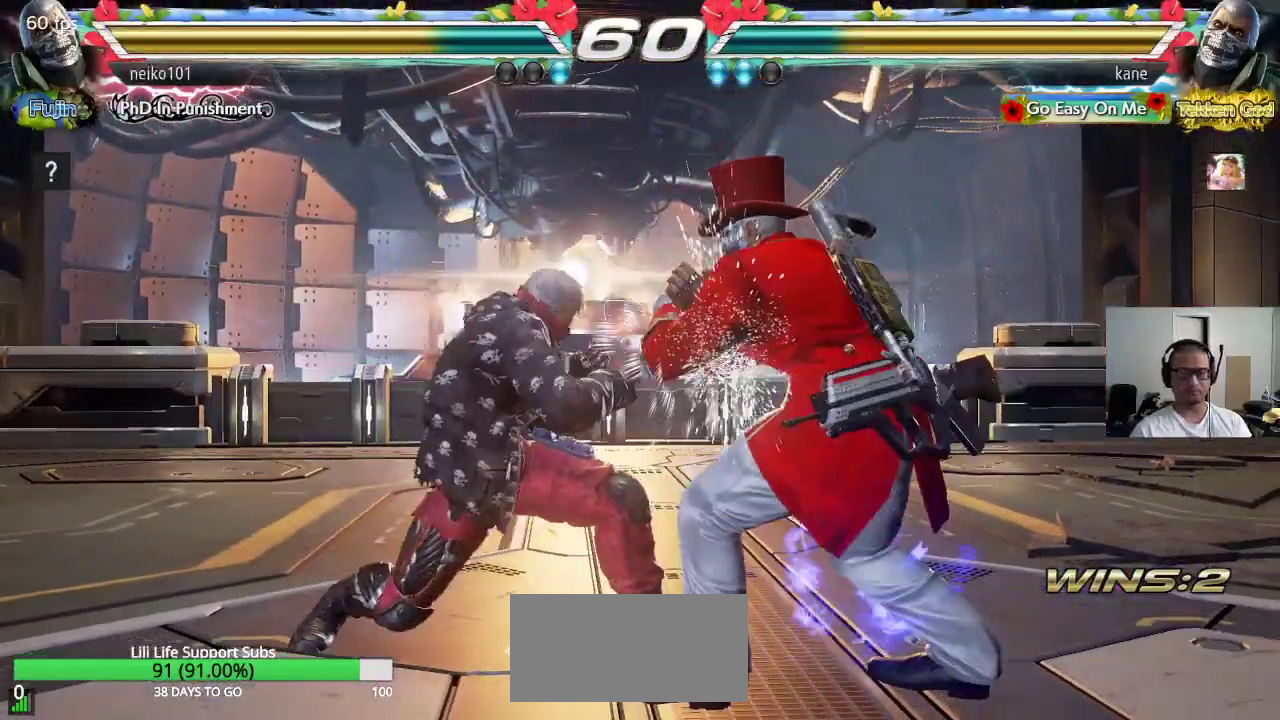
{"buttons": [], "left_stick": "center", "events": [[183, "left_stick", "center"], [233, "SQUARE", "down"], [333, "SQUARE", "up"]]}
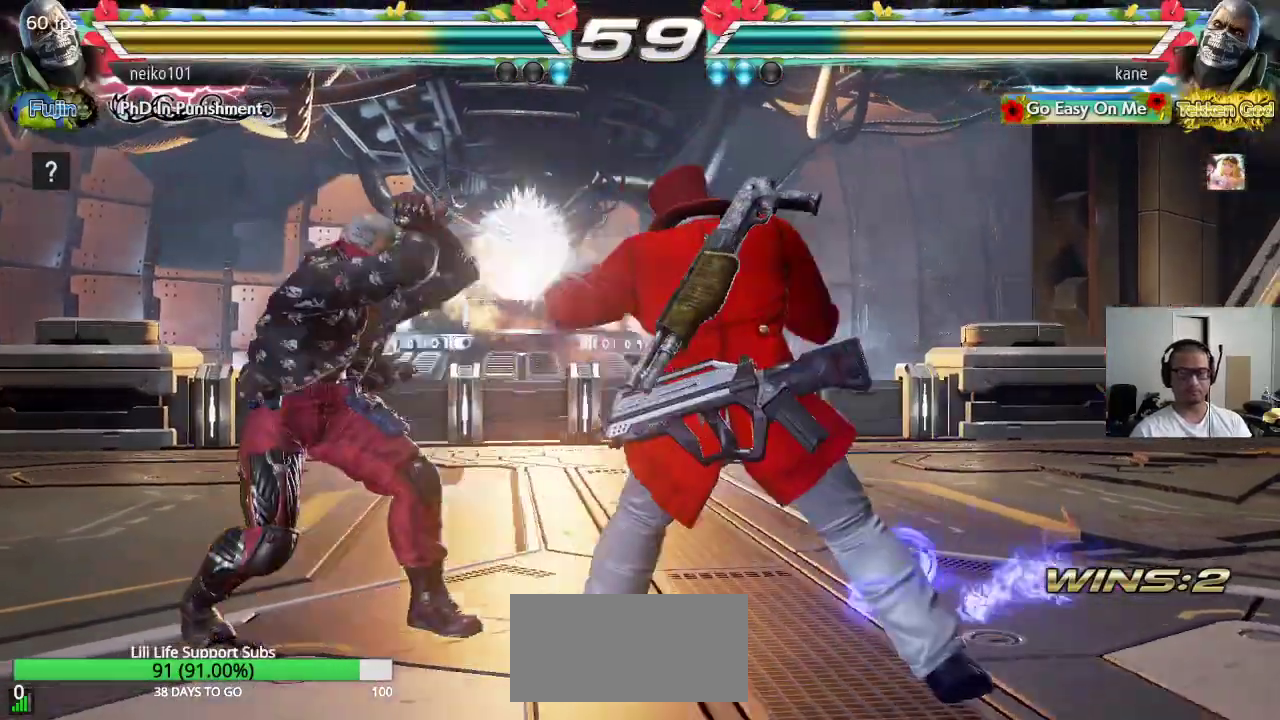
{"buttons": [], "left_stick": "center", "events": [[150, "SQUARE", "down"], [250, "TRIANGLE", "down"], [283, "SQUARE", "up"], [417, "TRIANGLE", "up"]]}
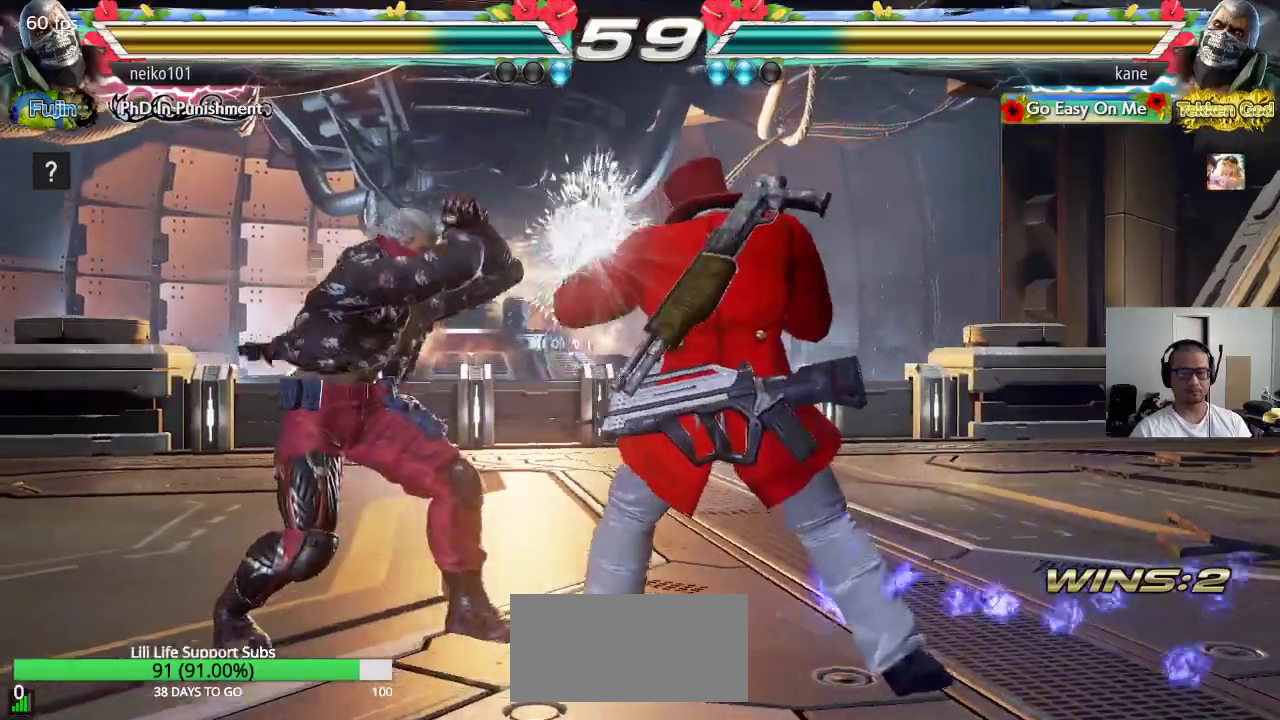
{"buttons": ["SQUARE"], "left_stick": "center", "events": [[167, "SQUARE", "down"]]}
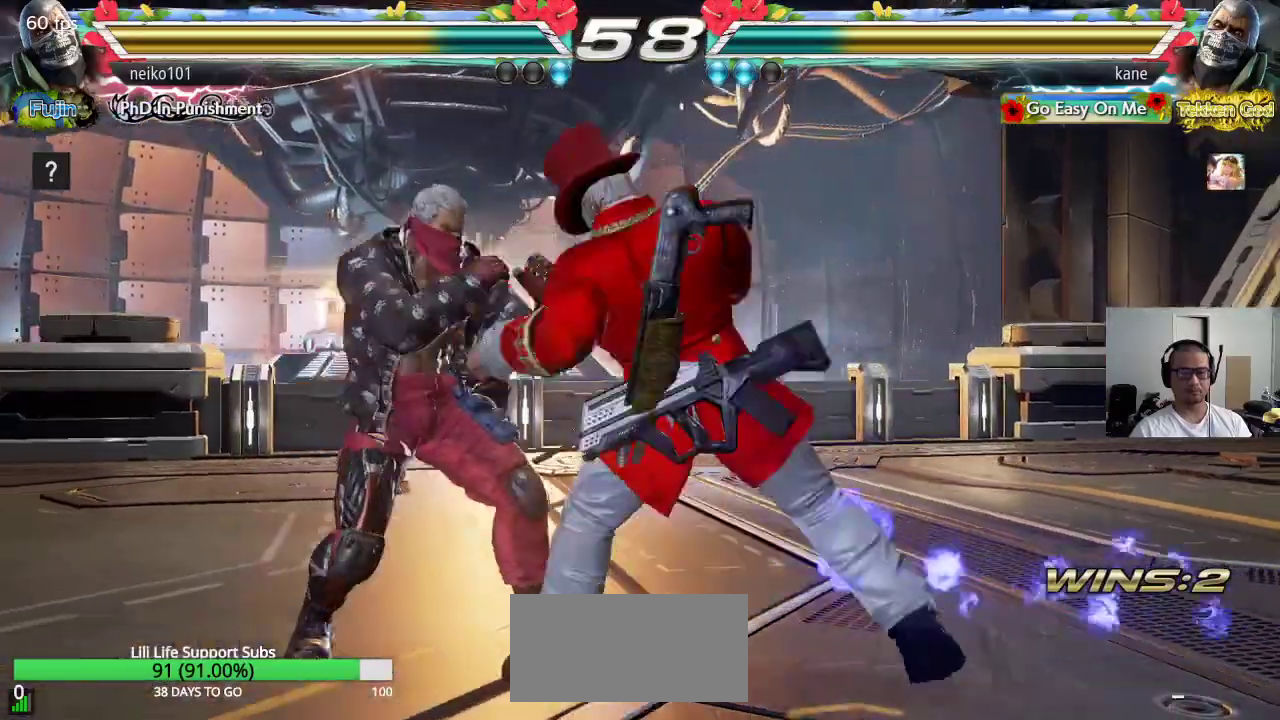
{"buttons": [], "left_stick": "right", "events": [[50, "SQUARE", "up"], [317, "left_stick", "right"]]}
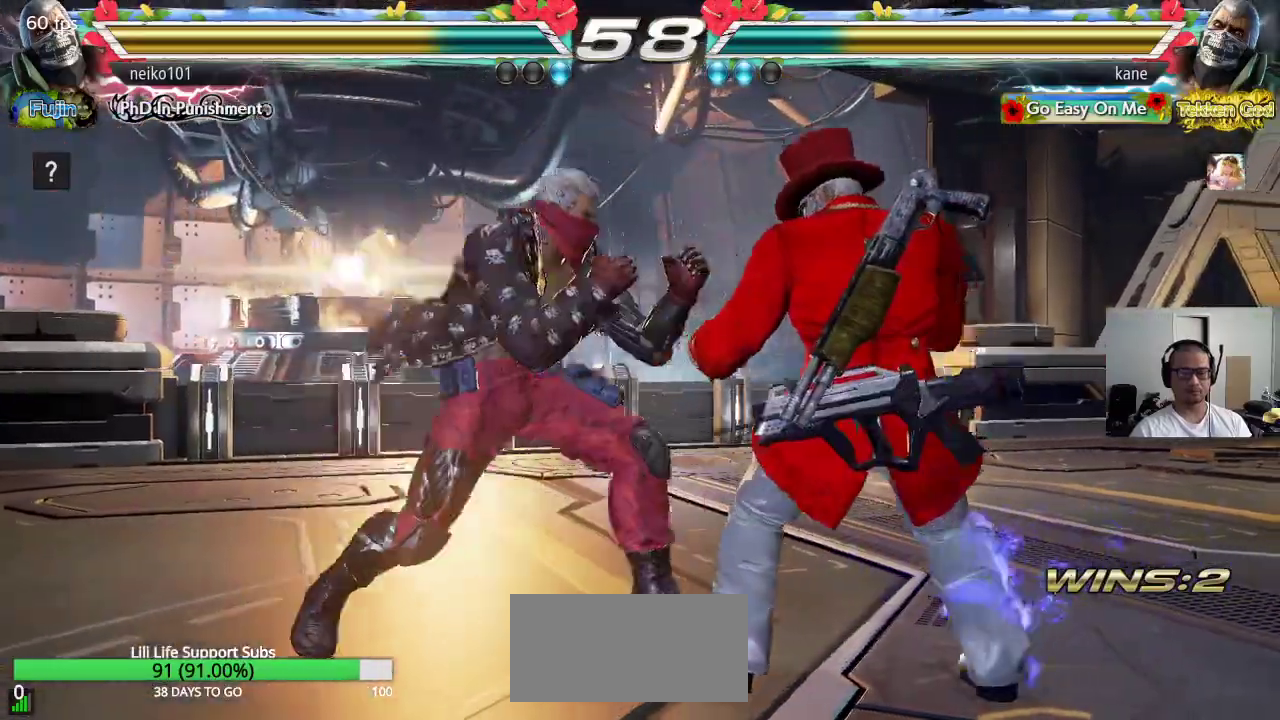
{"buttons": [], "left_stick": "center", "events": [[383, "left_stick", "center"], [433, "left_stick", "right"], [500, "left_stick", "center"]]}
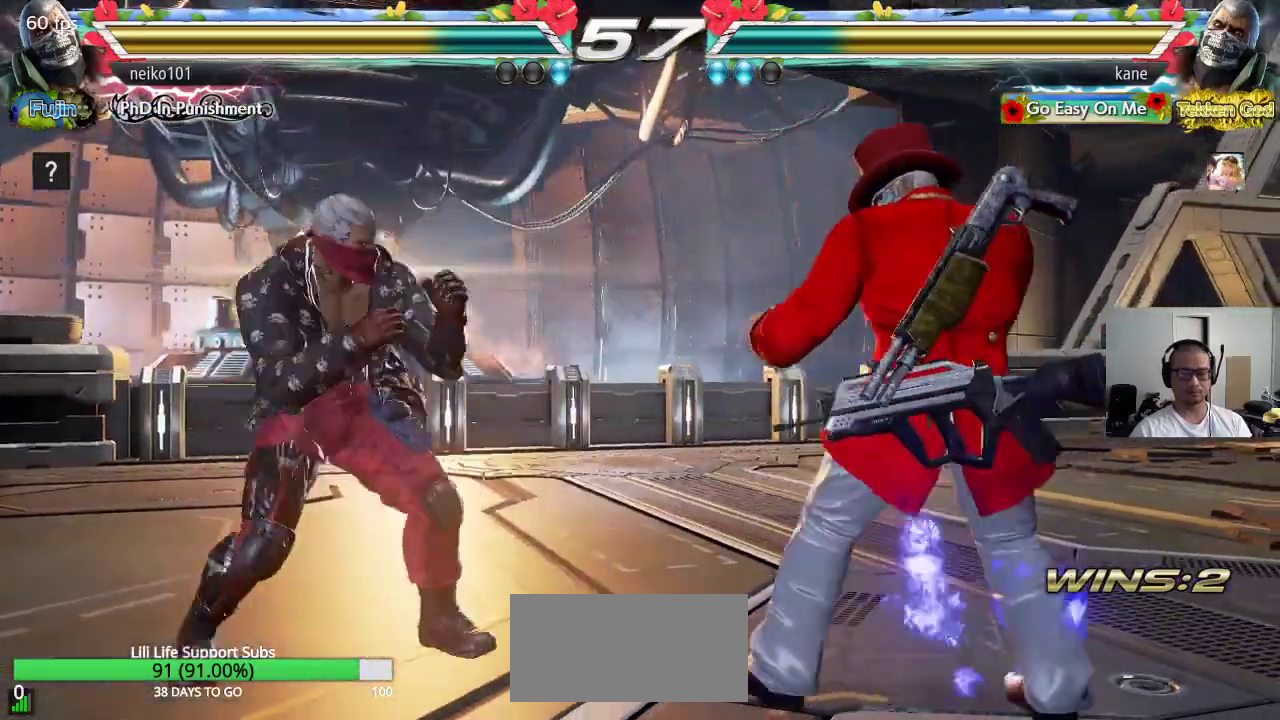
{"buttons": [], "left_stick": "down-right", "events": [[50, "left_stick", "right"], [117, "left_stick", "center"], [167, "left_stick", "right"], [467, "left_stick", "down-right"]]}
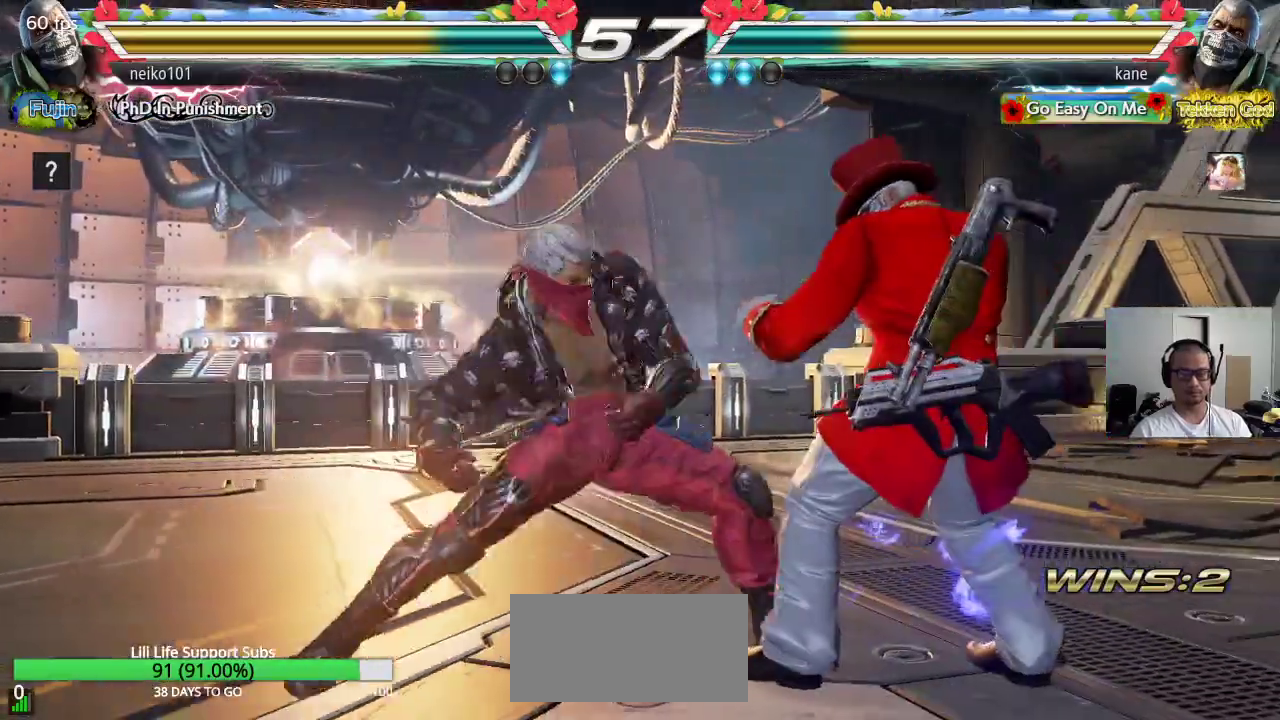
{"buttons": [], "left_stick": "center", "events": [[283, "left_stick", "center"], [333, "CROSS", "down"], [417, "CROSS", "up"]]}
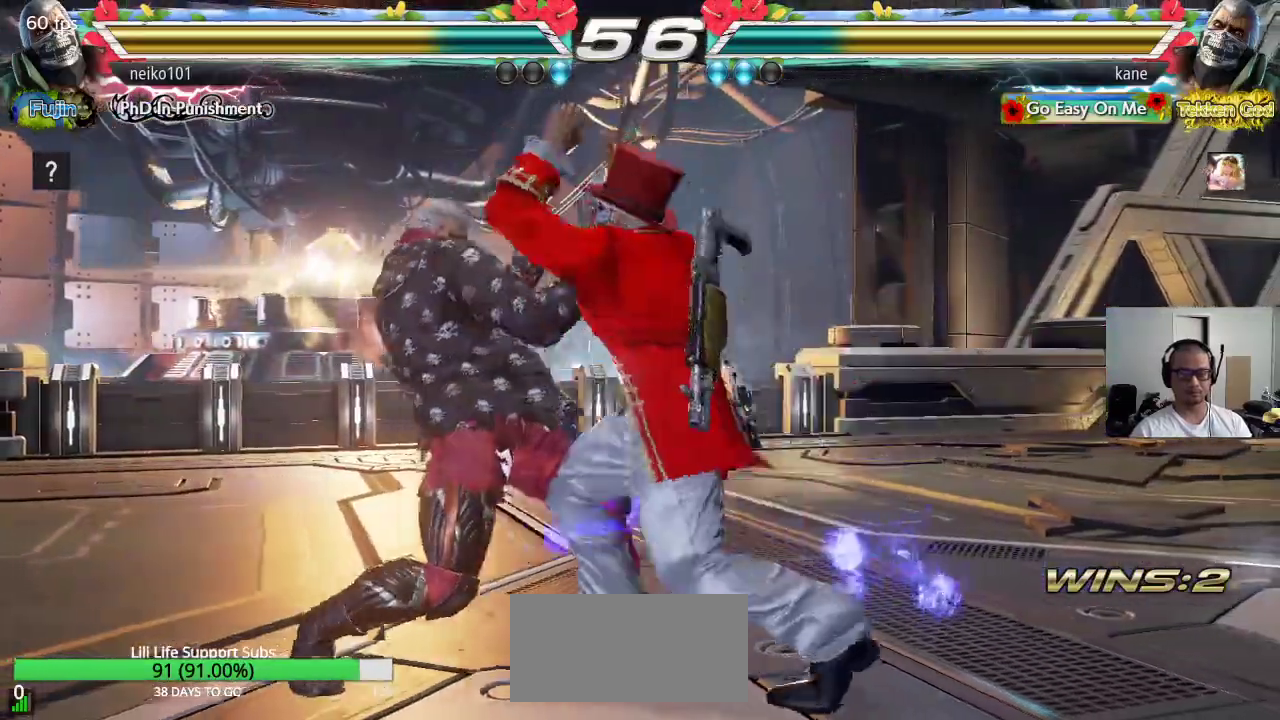
{"buttons": [], "left_stick": "down-left", "events": [[500, "left_stick", "down-left"]]}
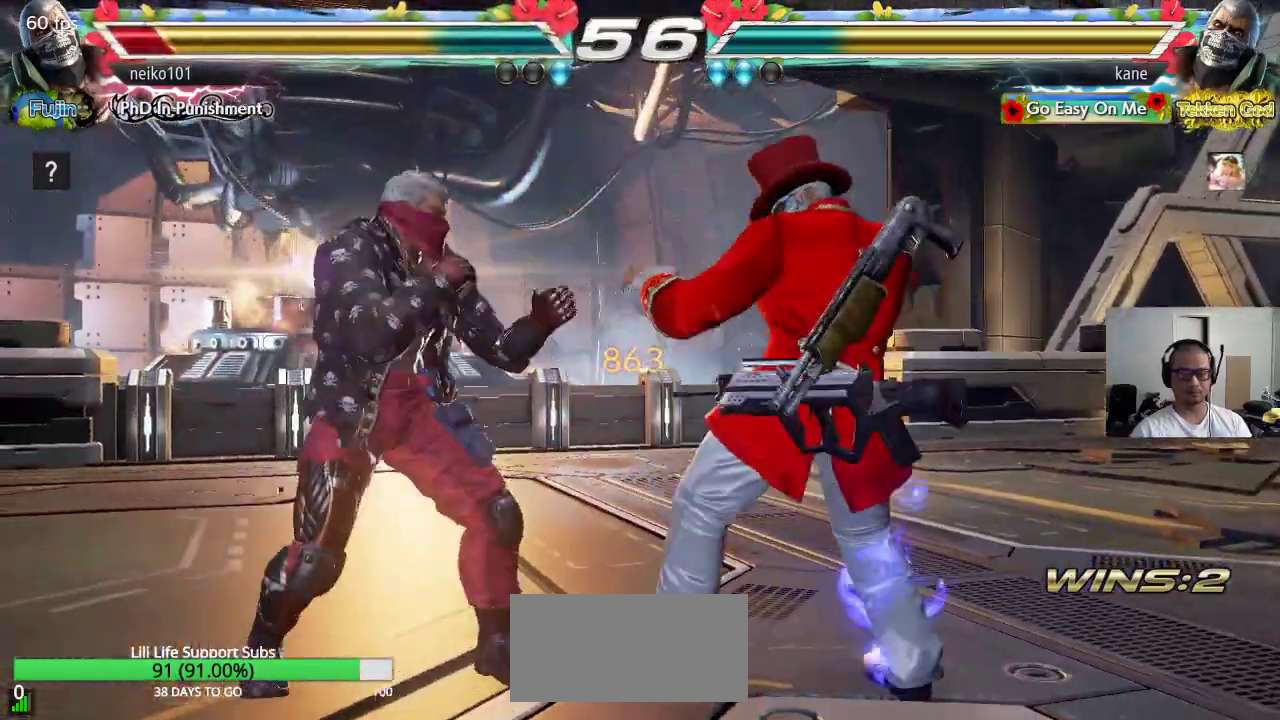
{"buttons": ["CIRCLE"], "left_stick": "center", "events": [[33, "TRIANGLE", "down"], [117, "TRIANGLE", "up"], [233, "CROSS", "down"], [317, "left_stick", "center"], [400, "CROSS", "up"], [500, "CIRCLE", "down"]]}
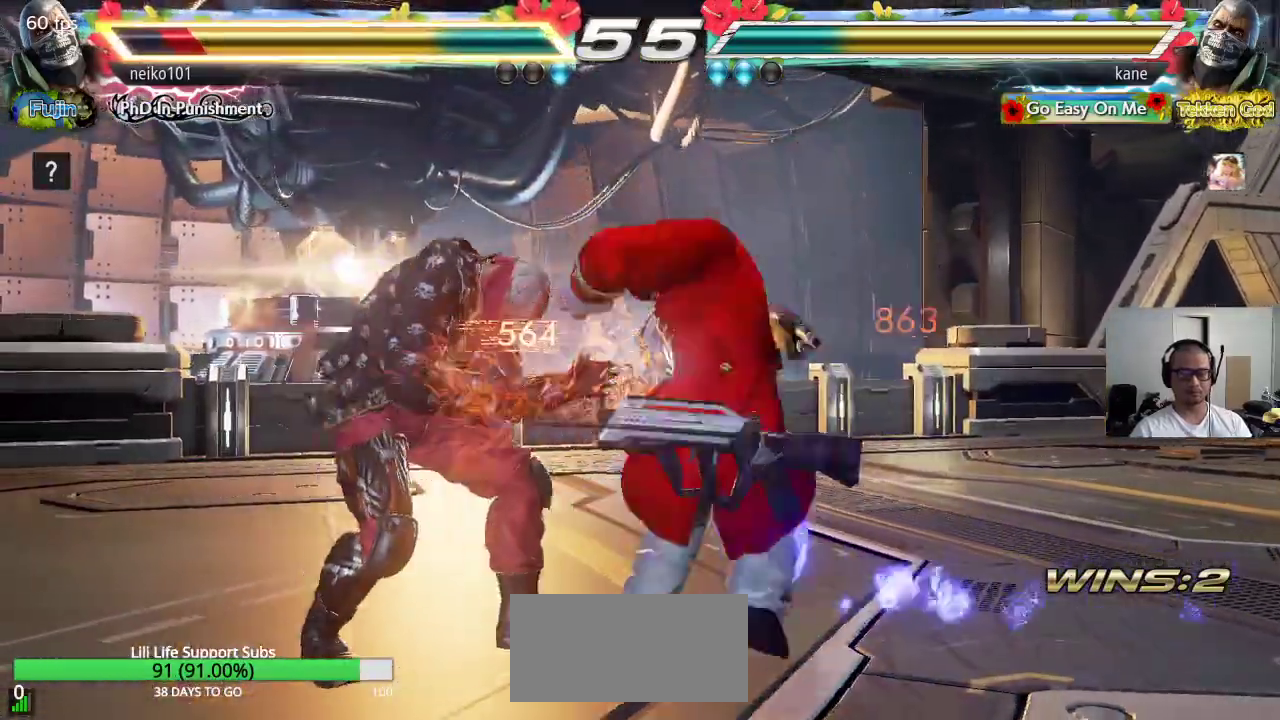
{"buttons": ["CROSS", "CIRCLE"], "left_stick": "center", "events": [[33, "CROSS", "down"]]}
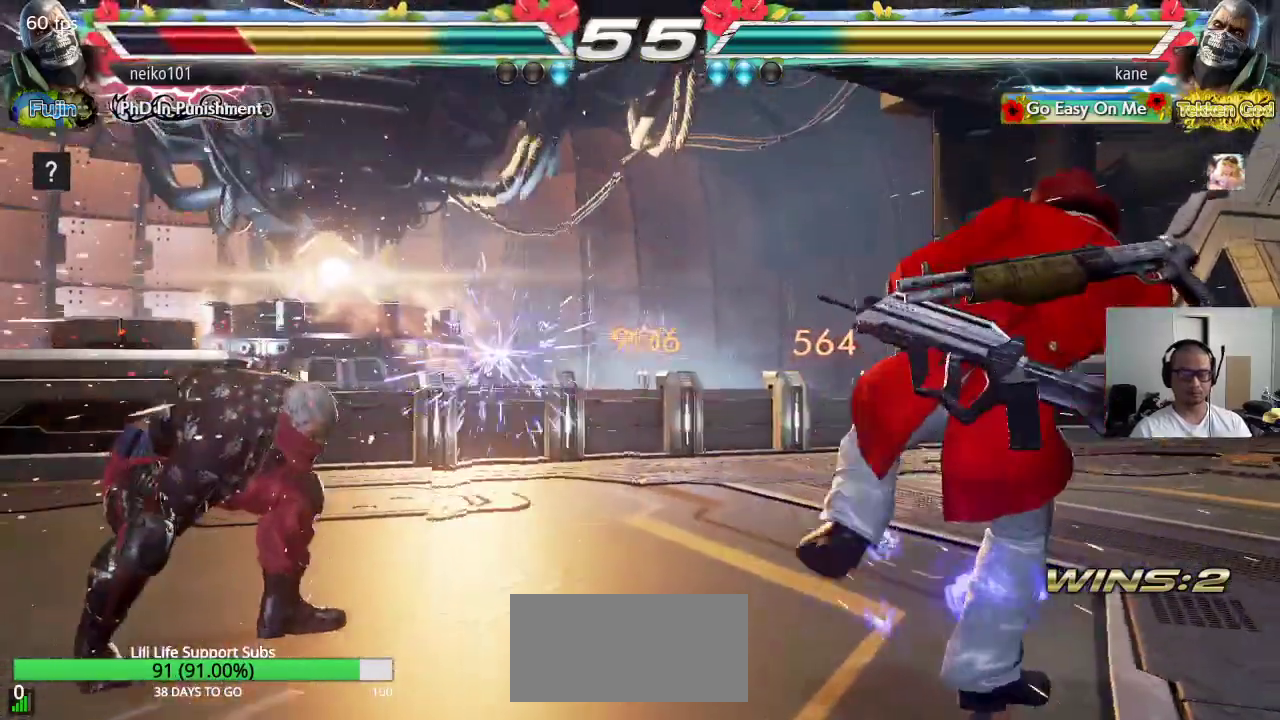
{"buttons": ["CROSS", "CIRCLE"], "left_stick": "left", "events": [[100, "left_stick", "left"], [150, "left_stick", "center"], [217, "left_stick", "left"]]}
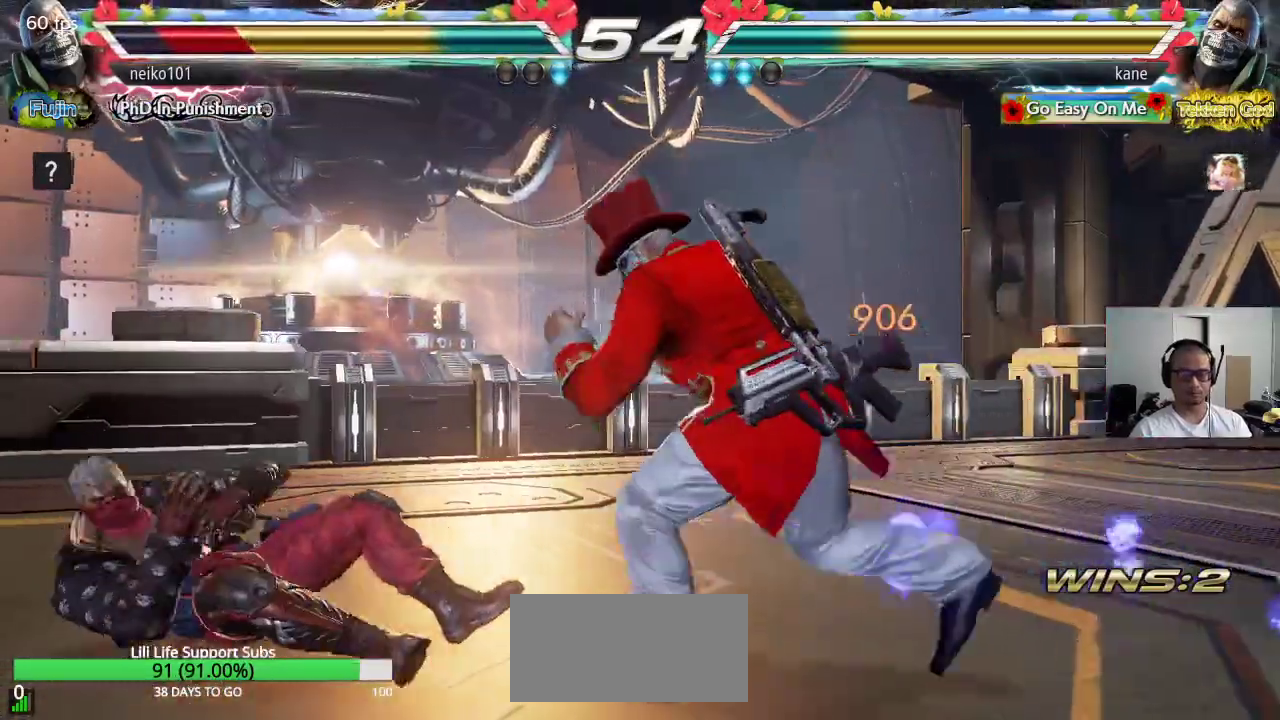
{"buttons": [], "left_stick": "center", "events": [[200, "SQUARE", "down"], [200, "left_stick", "center"], [267, "SQUARE", "up"], [300, "SQUARE", "down"], [333, "CROSS", "up"], [350, "SQUARE", "up"], [400, "CIRCLE", "up"]]}
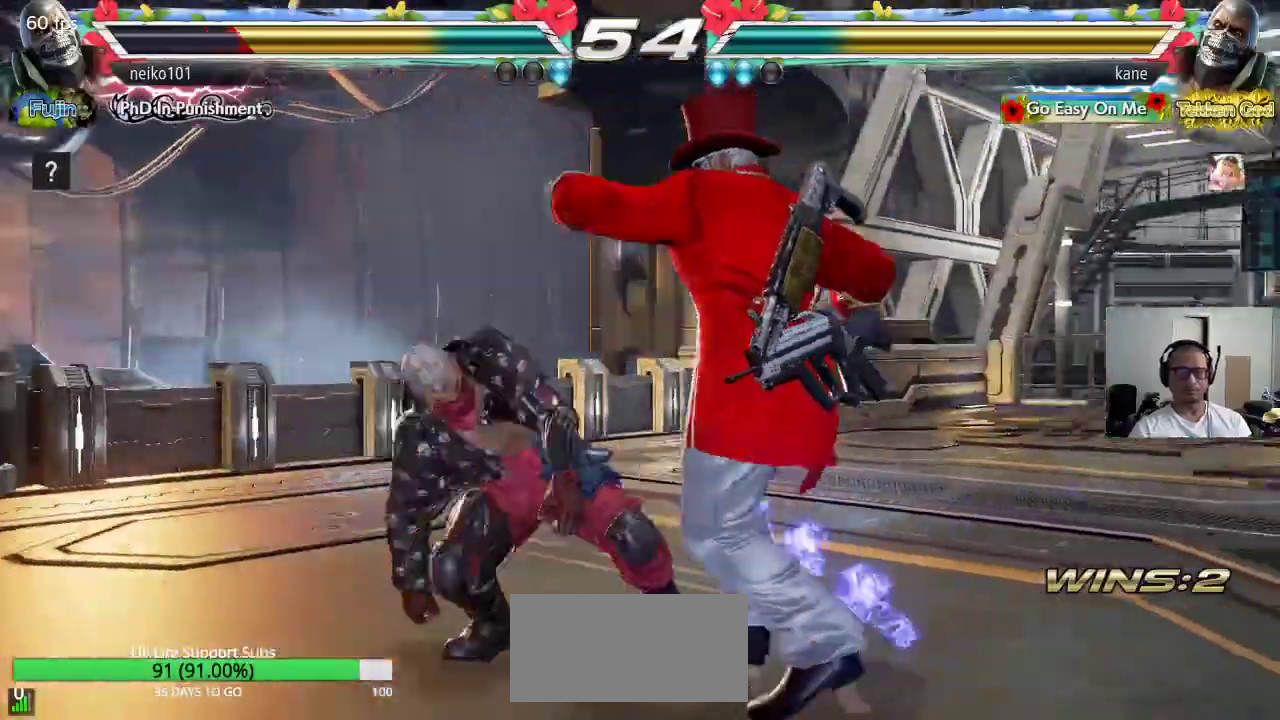
{"buttons": ["TRIANGLE"], "left_stick": "right", "events": [[217, "TRIANGLE", "down"], [217, "left_stick", "right"]]}
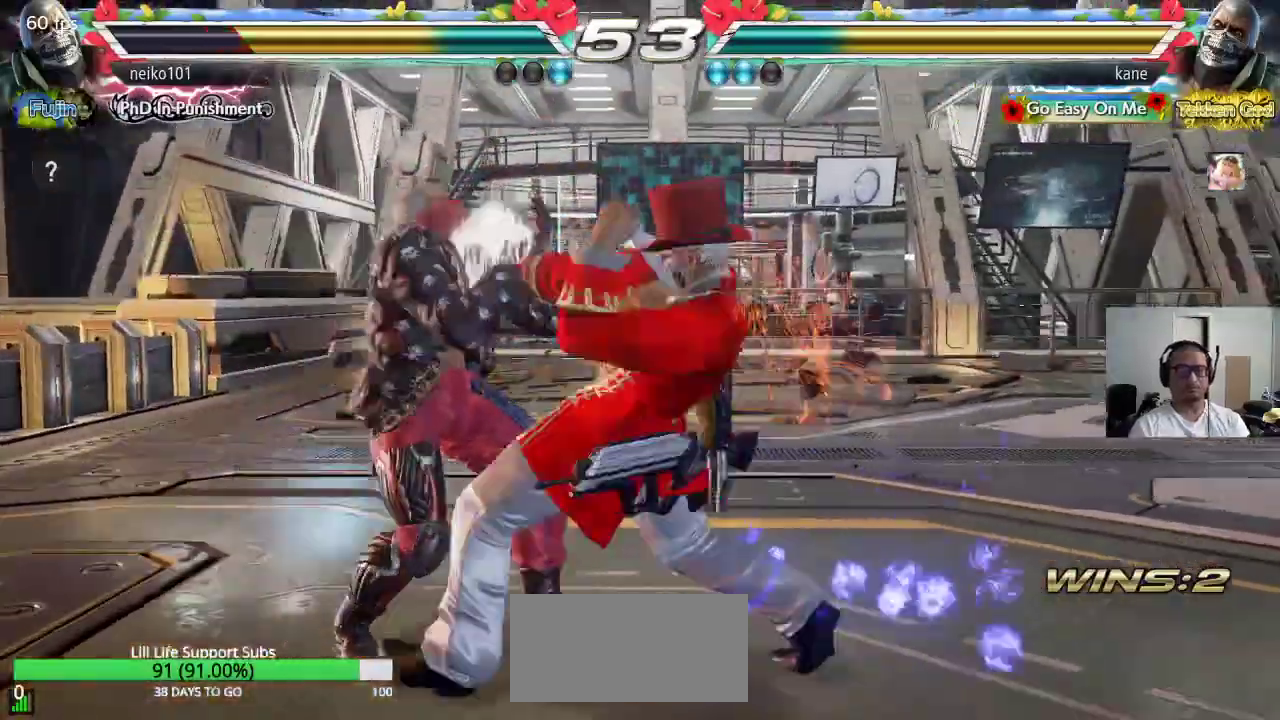
{"buttons": [], "left_stick": "down-right", "events": [[200, "left_stick", "center"], [417, "left_stick", "right"], [433, "TRIANGLE", "up"], [467, "left_stick", "down-right"]]}
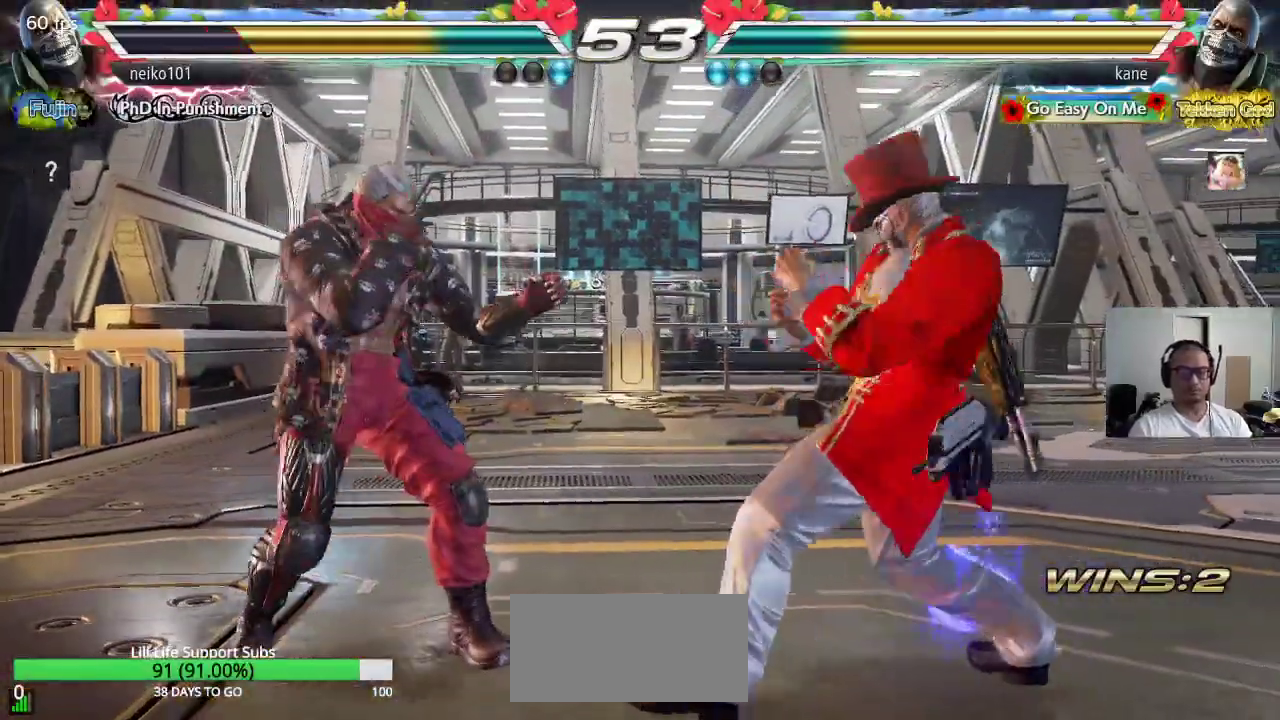
{"buttons": [], "left_stick": "center", "events": [[217, "left_stick", "center"], [267, "left_stick", "right"], [333, "left_stick", "center"], [383, "left_stick", "right"], [500, "left_stick", "center"]]}
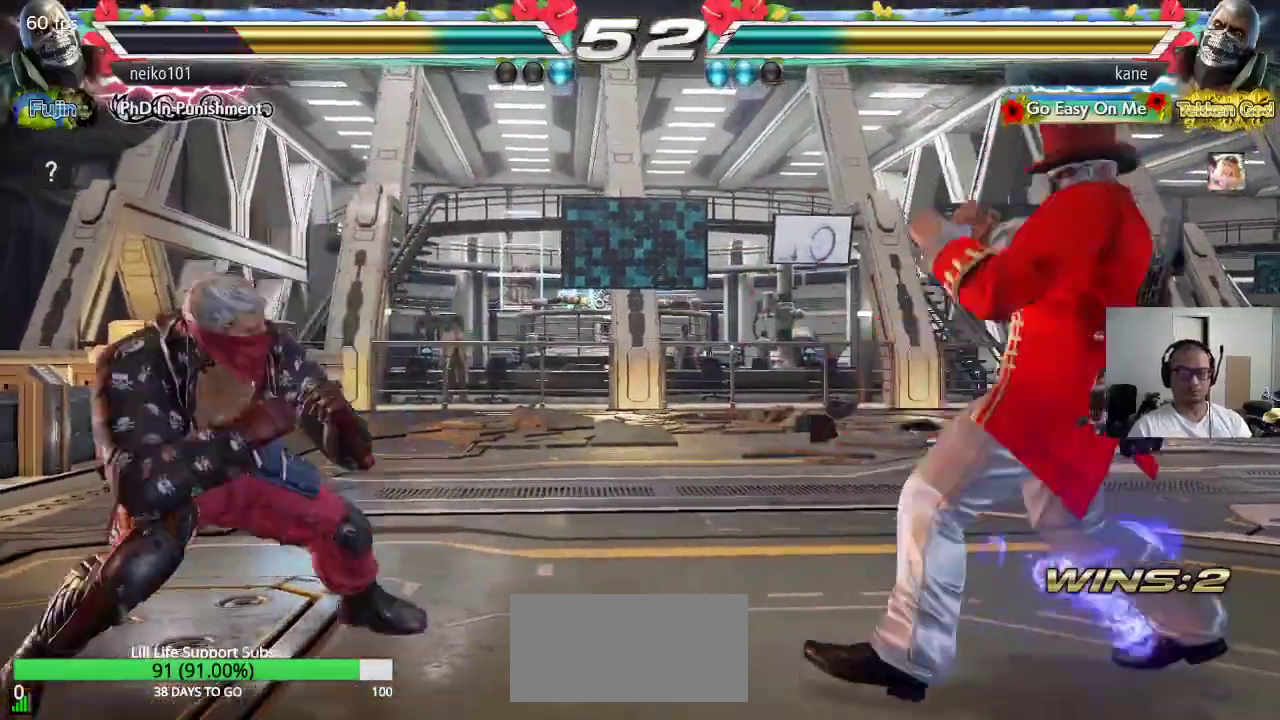
{"buttons": [], "left_stick": "right", "events": [[17, "left_stick", "up"], [117, "left_stick", "center"], [350, "left_stick", "right"], [417, "left_stick", "center"], [483, "left_stick", "right"]]}
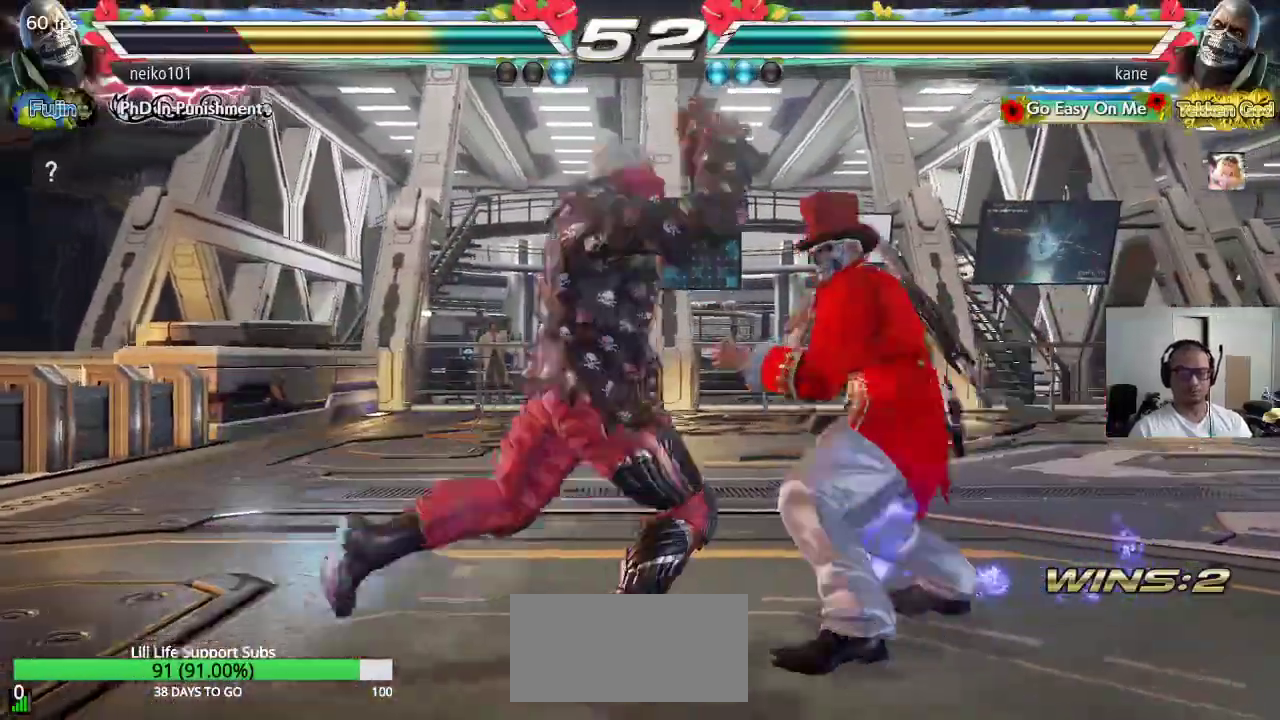
{"buttons": [], "left_stick": "center", "events": [[67, "left_stick", "center"], [150, "left_stick", "right"], [267, "left_stick", "center"], [400, "SQUARE", "down"], [450, "SQUARE", "up"]]}
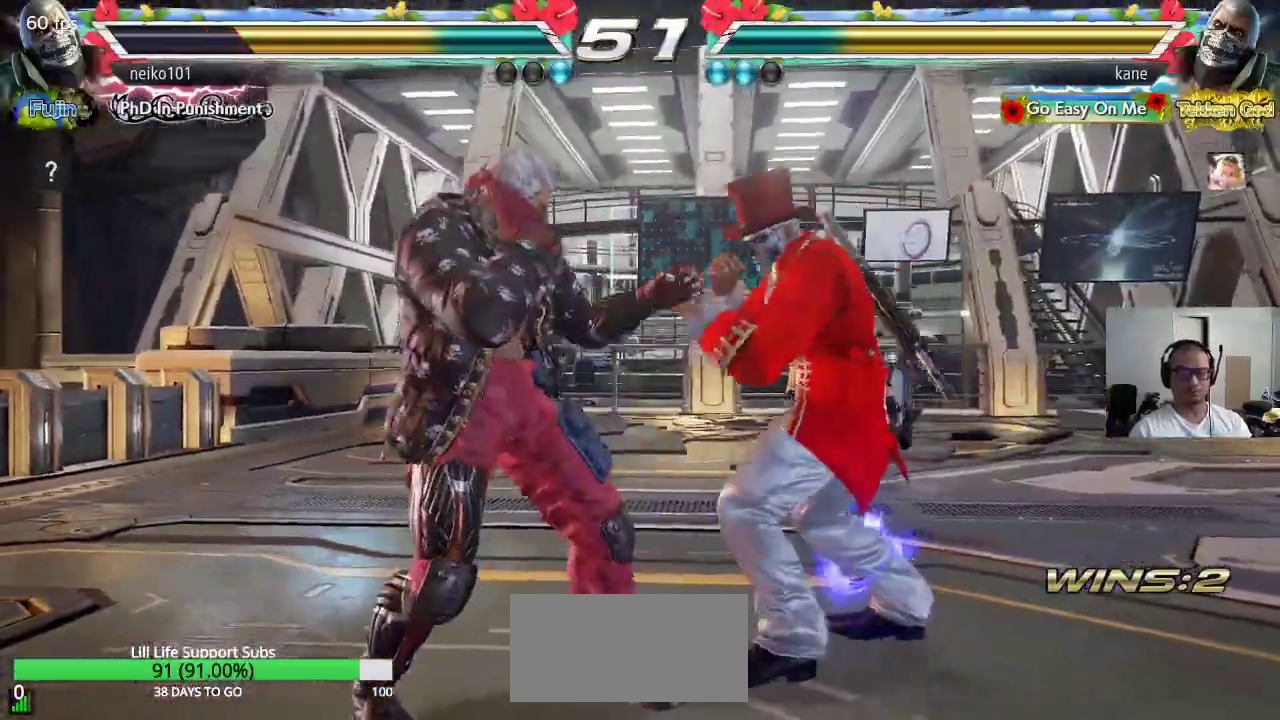
{"buttons": ["CROSS"], "left_stick": "center", "events": [[367, "left_stick", "down"], [467, "CROSS", "down"], [483, "left_stick", "center"]]}
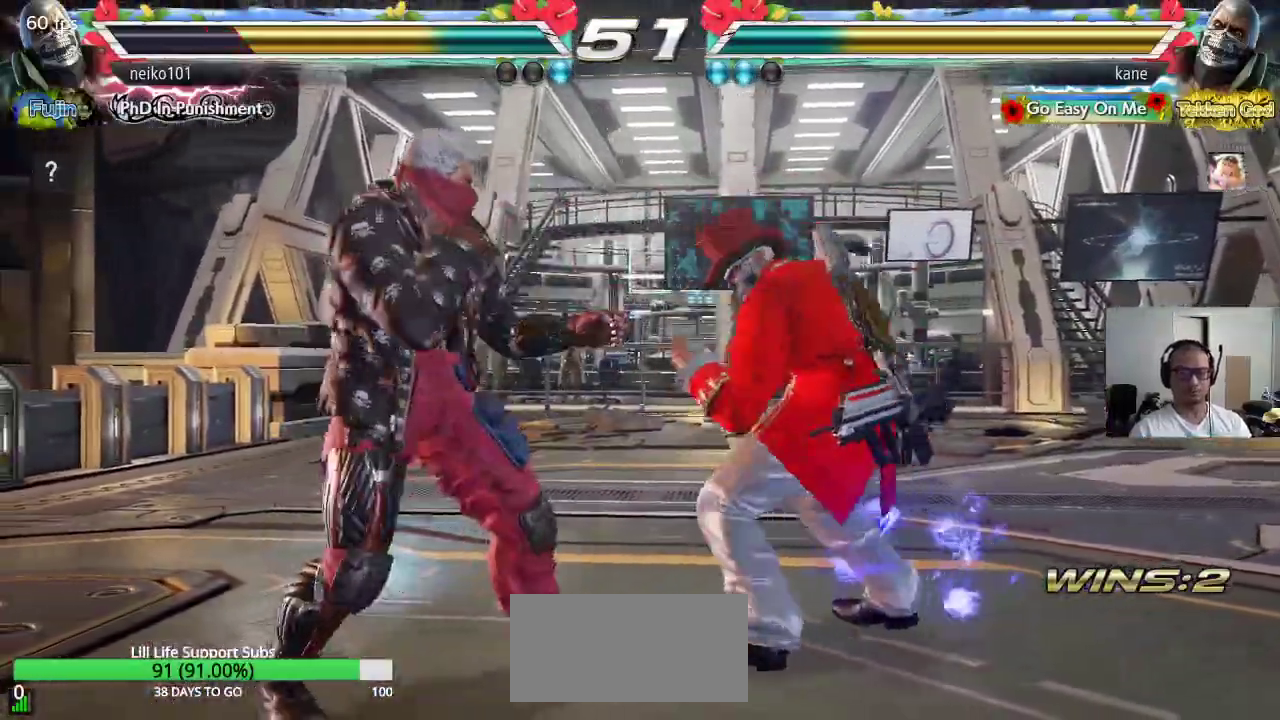
{"buttons": ["SQUARE"], "left_stick": "center", "events": [[17, "CROSS", "up"], [50, "SQUARE", "down"], [100, "TRIANGLE", "down"], [233, "TRIANGLE", "up"]]}
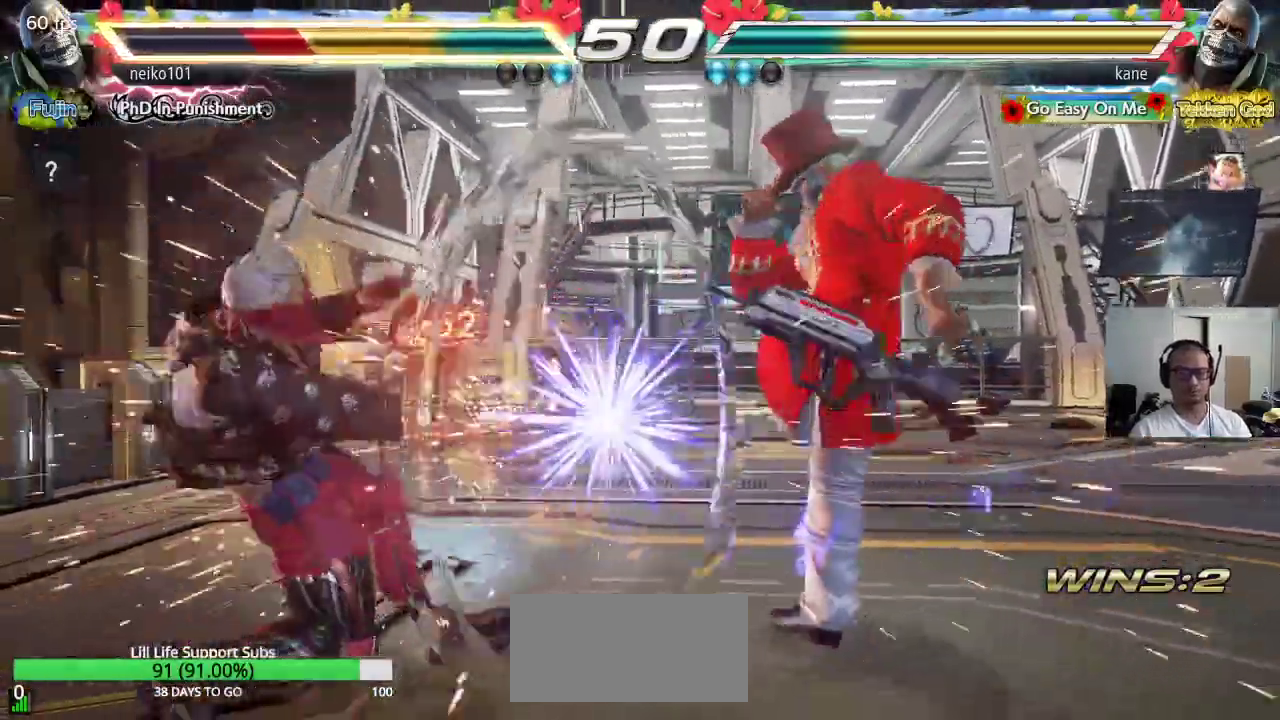
{"buttons": ["CROSS"], "left_stick": "left", "events": [[250, "SQUARE", "up"], [250, "left_stick", "left"], [317, "left_stick", "center"], [367, "left_stick", "left"], [400, "CIRCLE", "down"], [450, "CIRCLE", "up"], [450, "CROSS", "down"]]}
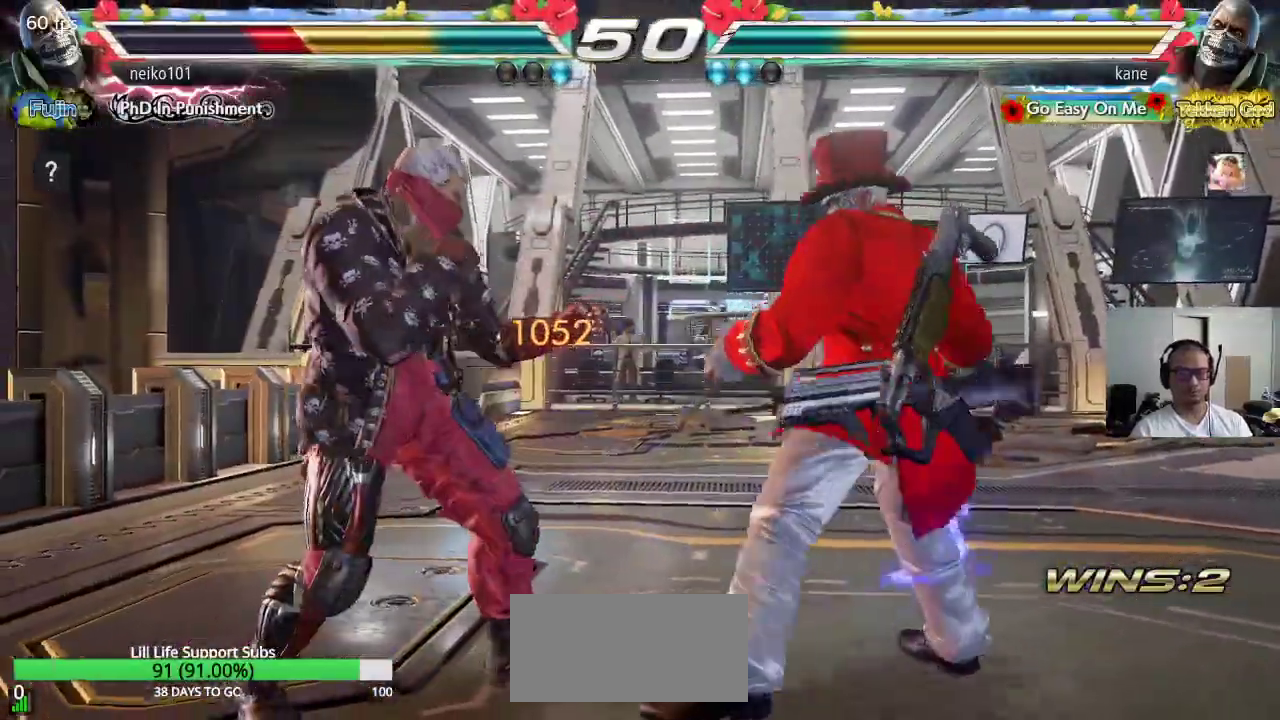
{"buttons": [], "left_stick": "center", "events": [[17, "TRIANGLE", "down"], [150, "TRIANGLE", "up"], [200, "CROSS", "up"], [217, "left_stick", "center"]]}
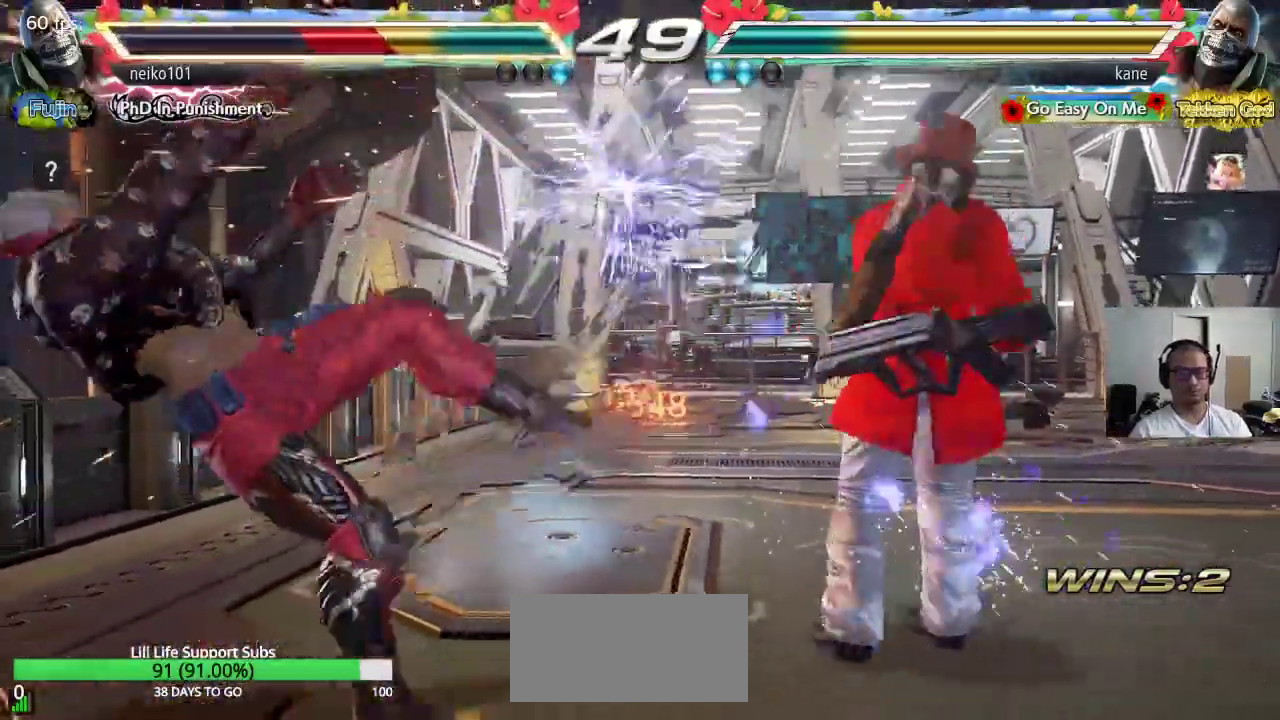
{"buttons": ["CROSS", "TRIANGLE"], "left_stick": "center", "events": [[267, "left_stick", "down"], [300, "CIRCLE", "down"], [333, "left_stick", "center"], [367, "CIRCLE", "up"], [367, "CROSS", "down"], [433, "TRIANGLE", "down"]]}
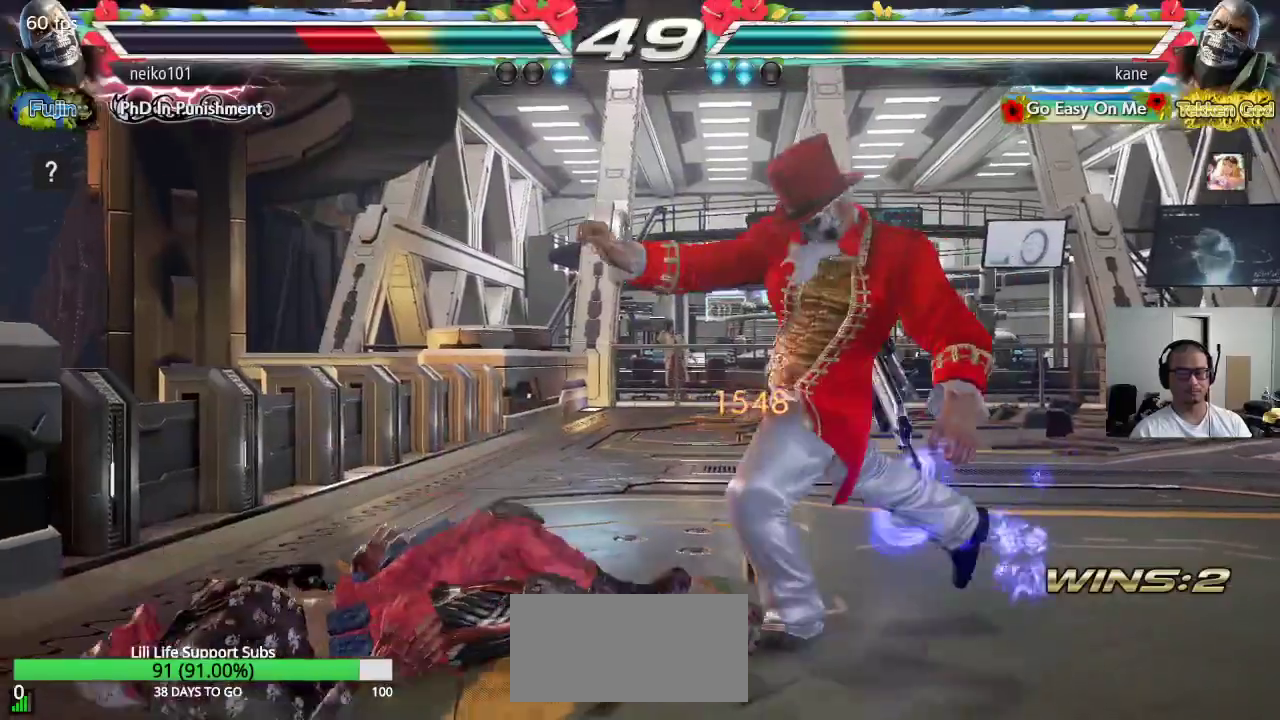
{"buttons": [], "left_stick": "down", "events": [[67, "TRIANGLE", "up"], [83, "CROSS", "up"], [483, "left_stick", "down"]]}
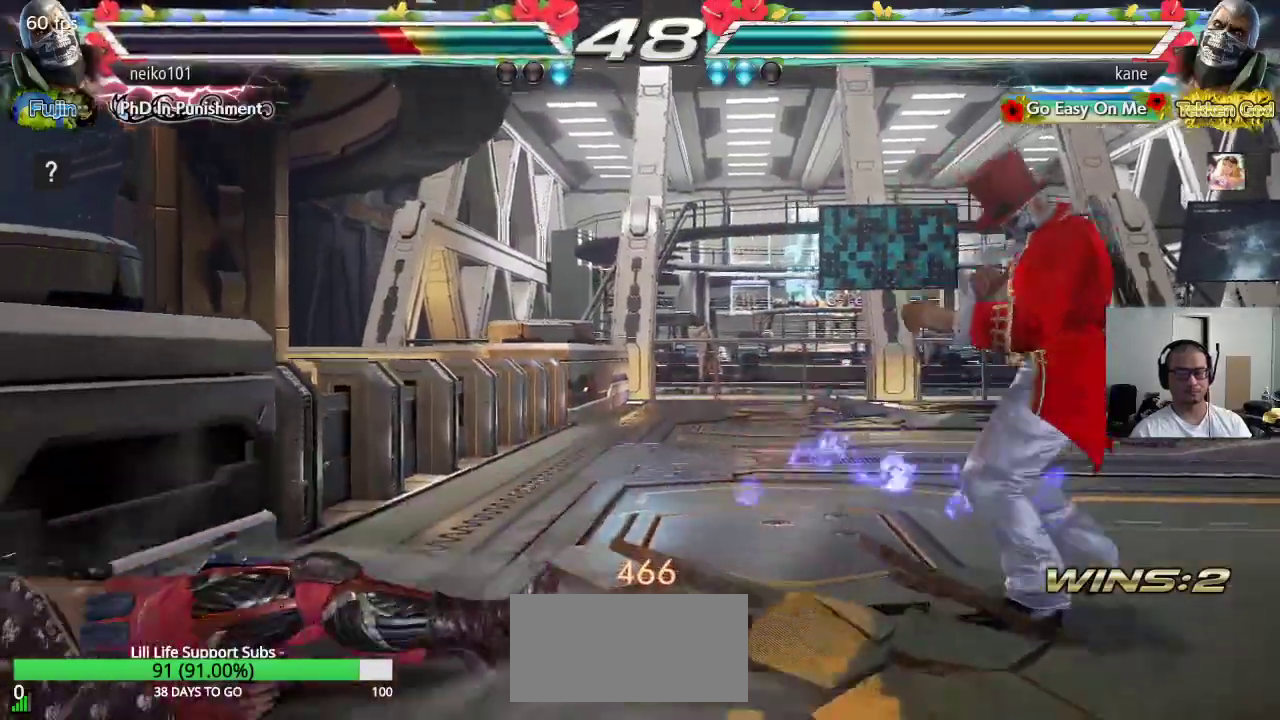
{"buttons": [], "left_stick": "center", "events": [[50, "left_stick", "center"]]}
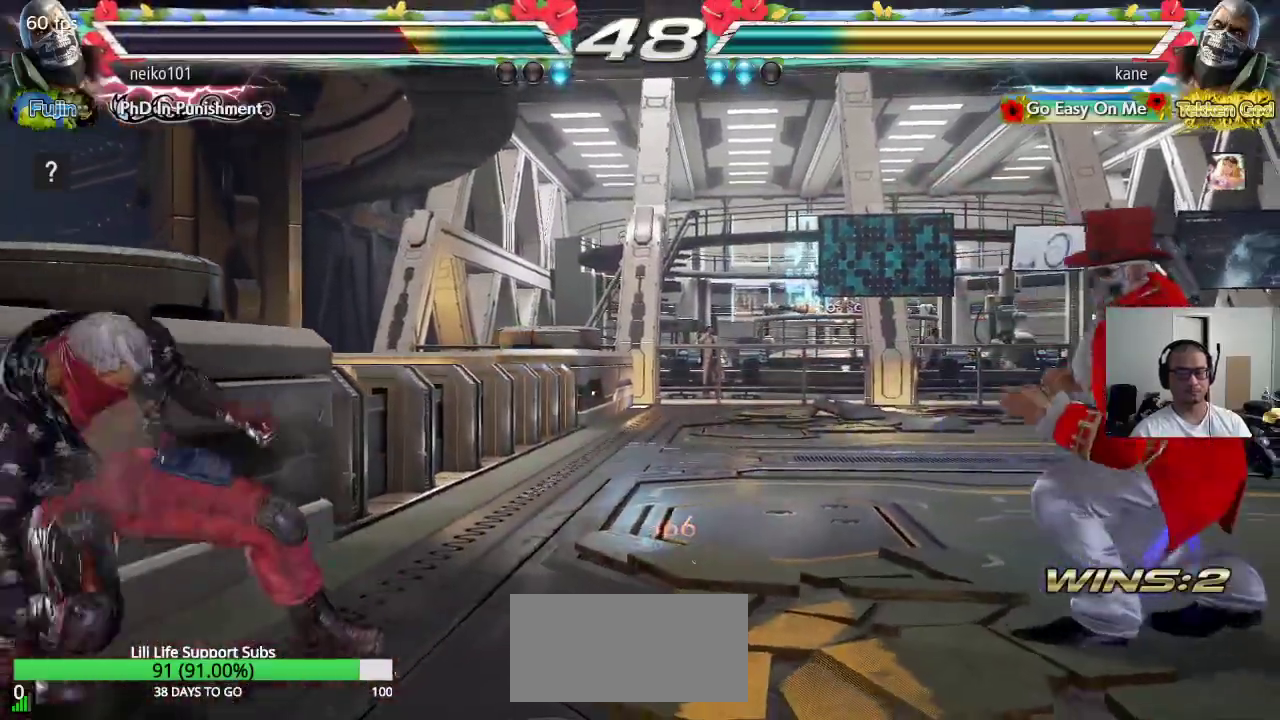
{"buttons": ["SQUARE", "TRIANGLE"], "left_stick": "center", "events": [[217, "left_stick", "down"], [350, "left_stick", "center"], [433, "SQUARE", "down"], [433, "TRIANGLE", "down"]]}
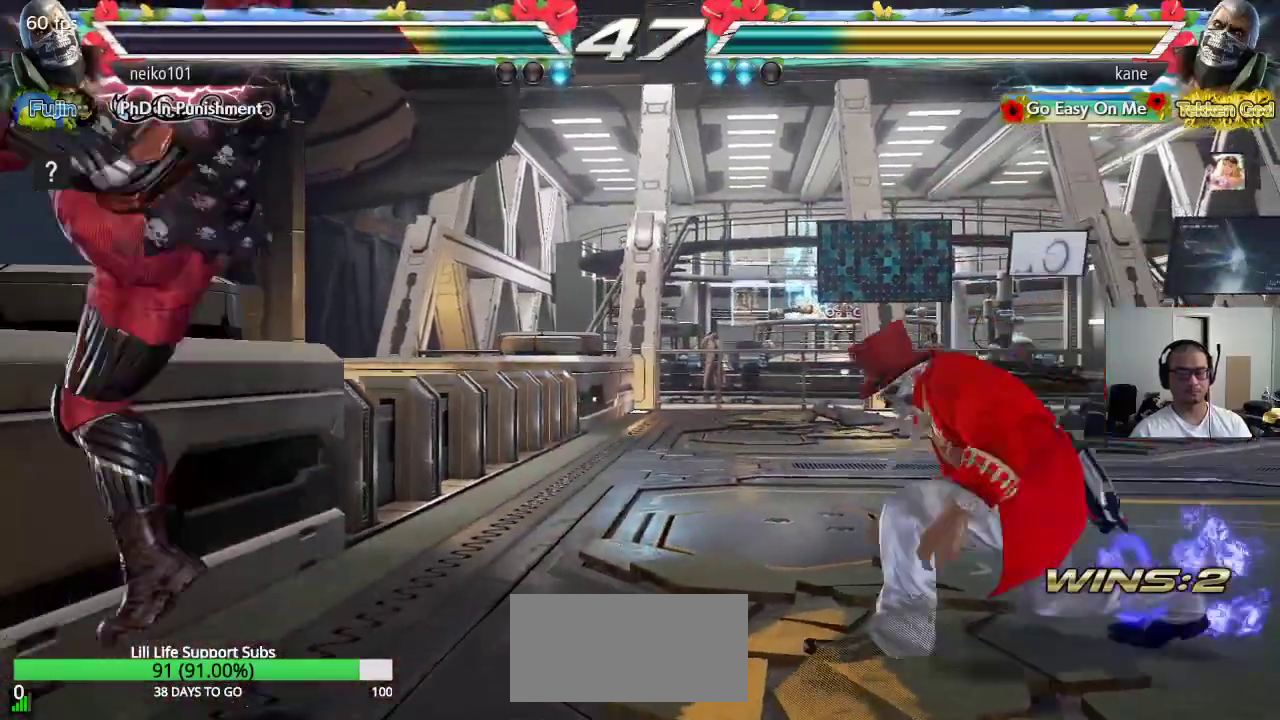
{"buttons": [], "left_stick": "center", "events": [[117, "SQUARE", "up"], [117, "TRIANGLE", "up"]]}
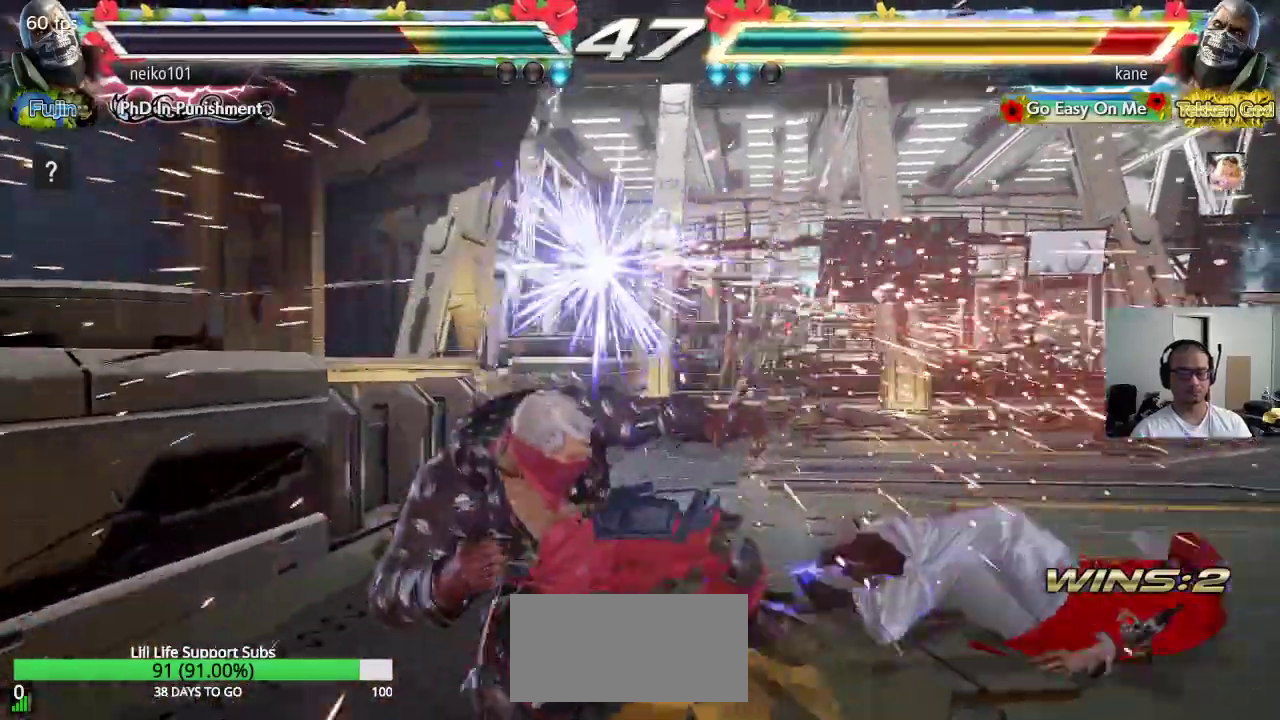
{"buttons": [], "left_stick": "right", "events": [[17, "left_stick", "right"]]}
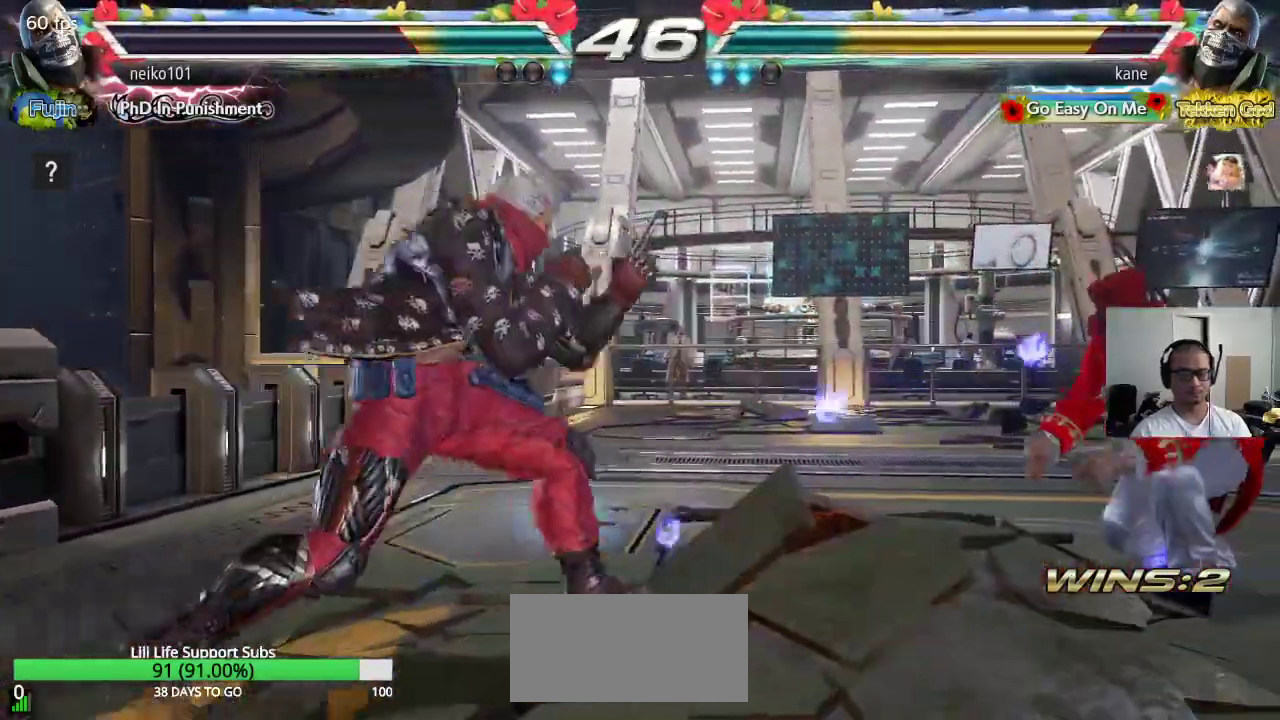
{"buttons": [], "left_stick": "center", "events": [[33, "left_stick", "center"], [100, "left_stick", "right"], [167, "left_stick", "center"], [217, "left_stick", "right"], [350, "left_stick", "center"], [417, "left_stick", "down"], [500, "left_stick", "center"]]}